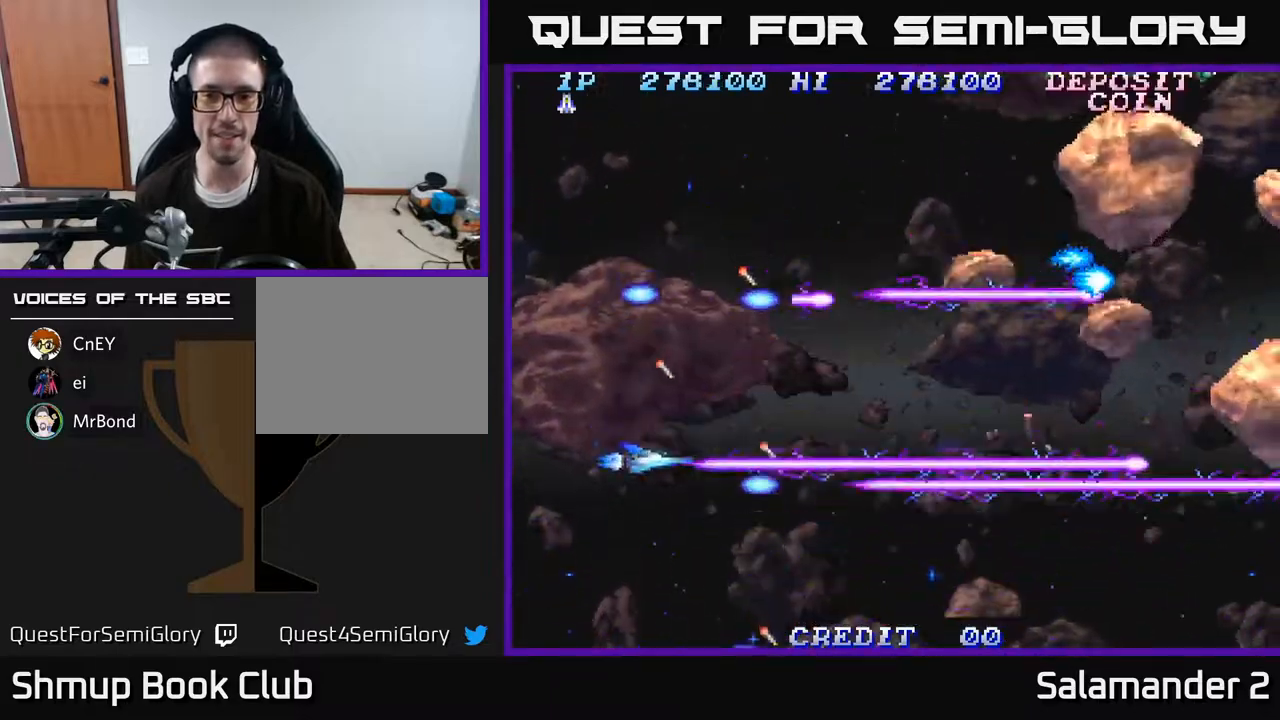
Gameplay with a controller (Xbox layout); each line is a JSON object with the inputs held at the frame after it. "events" lists button and stick changes between this image and that frame as [ms after this image, input, new state], when the widget could be followed in between. Not read: left_stick.
{"buttons": ["A", "DPAD_UP"], "right_stick": "center", "events": [[33, "DPAD_DOWN", "up"], [117, "DPAD_UP", "down"], [183, "DPAD_LEFT", "down"], [267, "DPAD_UP", "up"], [283, "DPAD_LEFT", "up"], [483, "DPAD_UP", "down"]]}
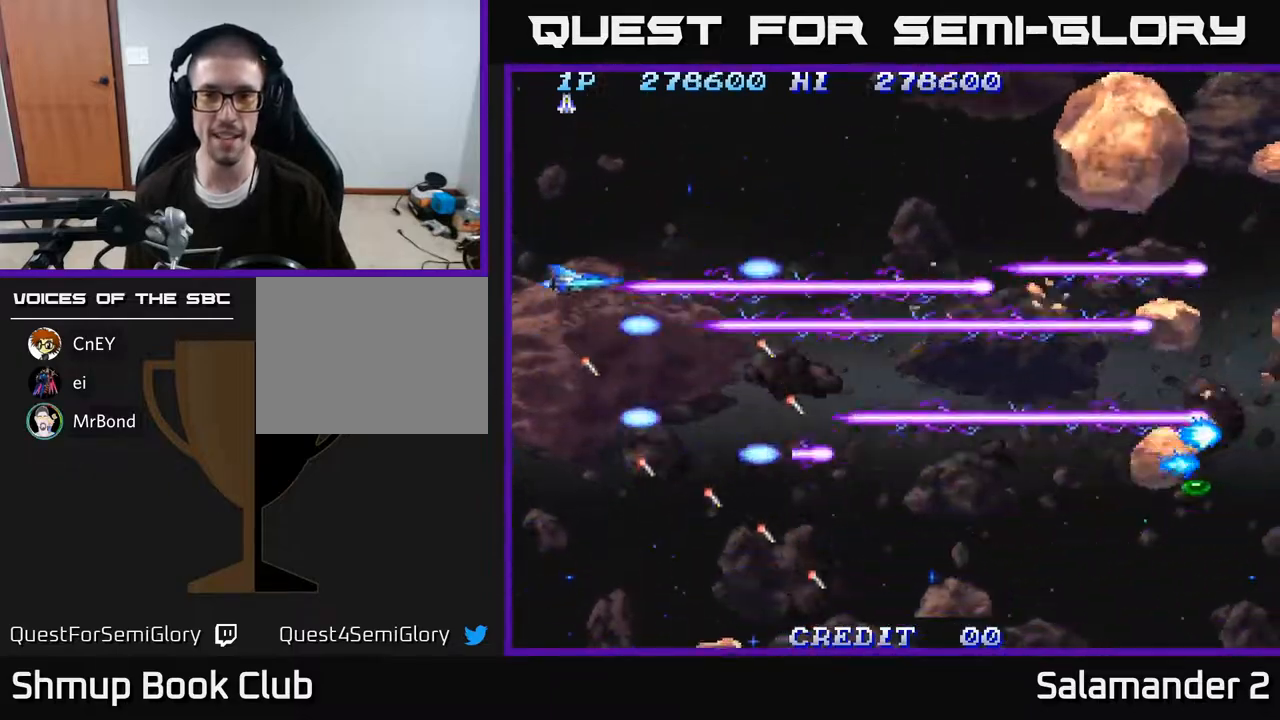
{"buttons": ["A", "DPAD_RIGHT"], "right_stick": "center", "events": [[183, "DPAD_UP", "up"], [233, "DPAD_DOWN", "down"], [467, "DPAD_RIGHT", "down"], [500, "DPAD_DOWN", "up"]]}
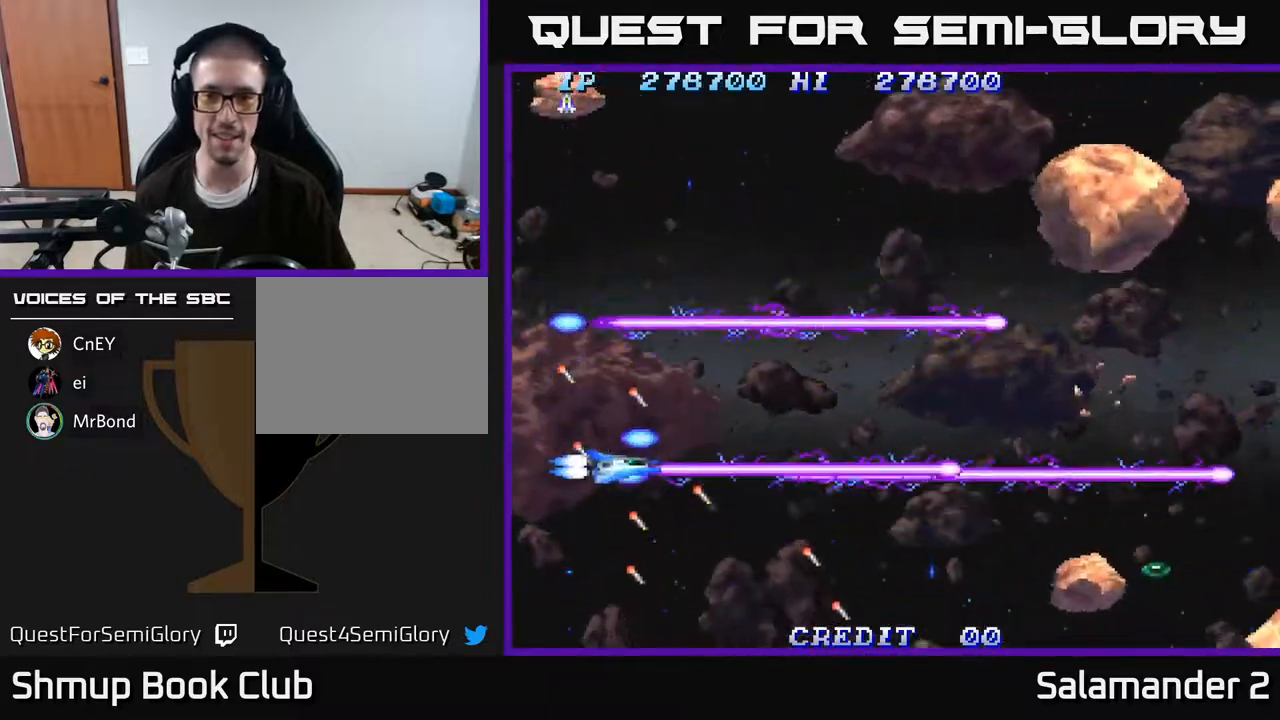
{"buttons": ["A"], "right_stick": "center", "events": [[83, "DPAD_RIGHT", "up"], [83, "DPAD_UP", "down"], [350, "DPAD_RIGHT", "down"], [350, "DPAD_UP", "up"], [367, "DPAD_RIGHT", "up"]]}
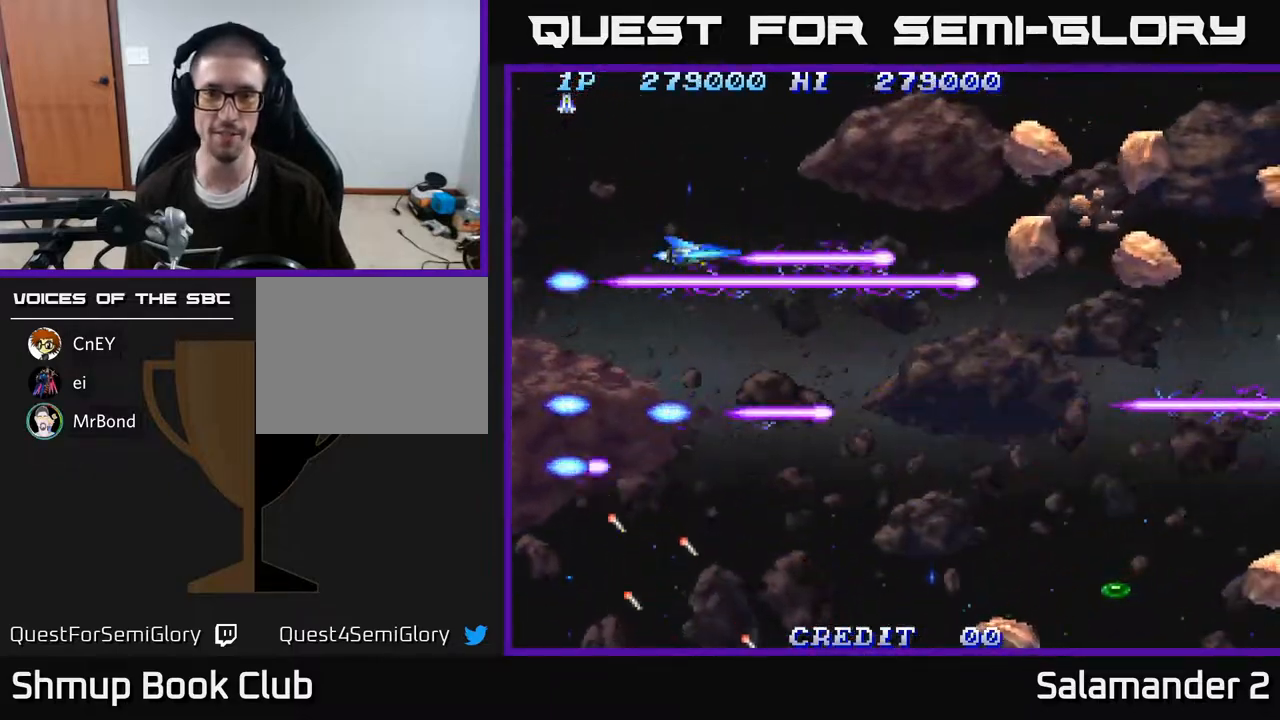
{"buttons": ["A", "DPAD_DOWN", "DPAD_LEFT"], "right_stick": "center", "events": [[133, "DPAD_RIGHT", "down"], [167, "DPAD_DOWN", "down"], [217, "DPAD_RIGHT", "up"], [433, "DPAD_LEFT", "down"]]}
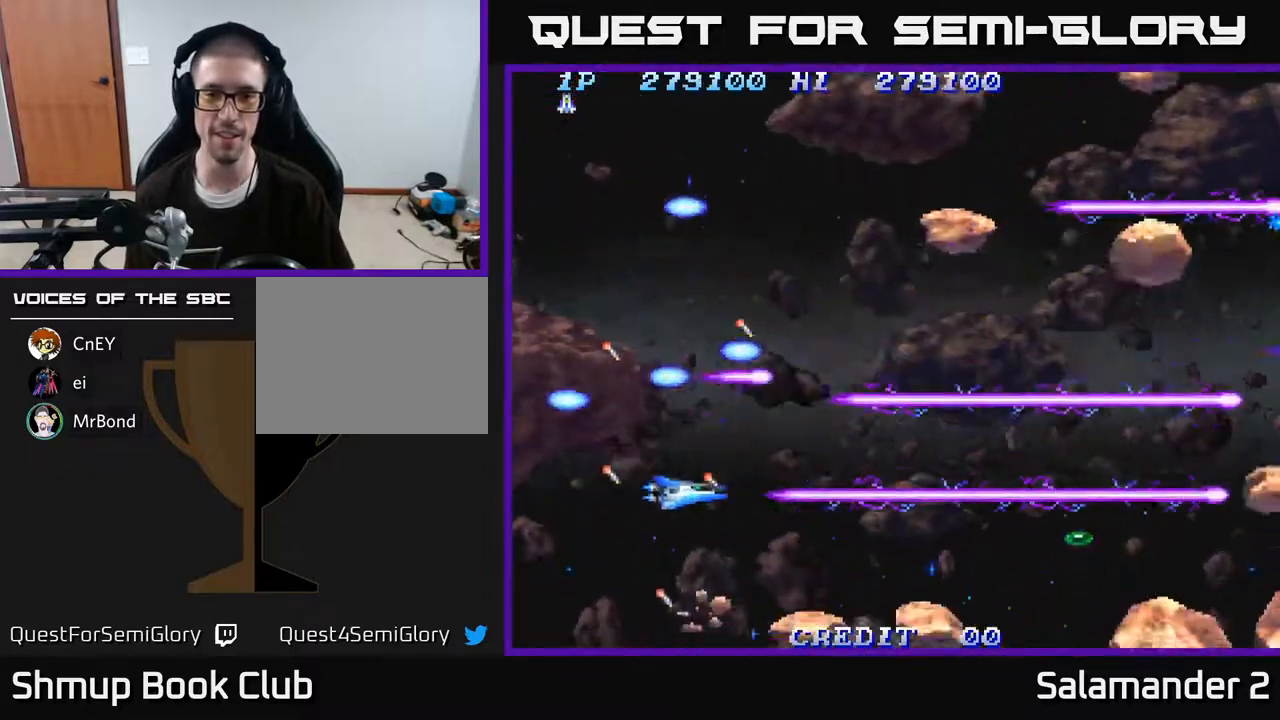
{"buttons": ["A", "DPAD_DOWN"], "right_stick": "center", "events": [[67, "DPAD_DOWN", "up"], [83, "DPAD_LEFT", "up"], [317, "DPAD_LEFT", "down"], [433, "DPAD_DOWN", "down"], [467, "DPAD_LEFT", "up"]]}
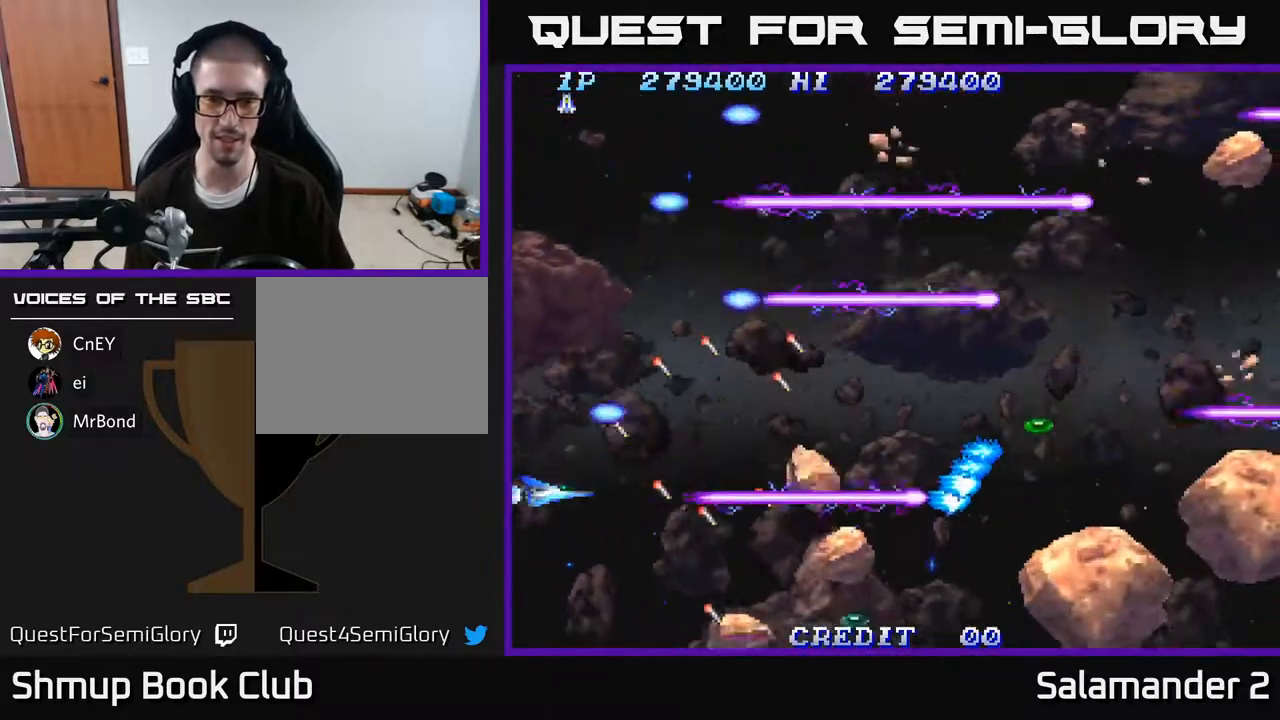
{"buttons": ["A", "DPAD_UP"], "right_stick": "center", "events": [[133, "DPAD_DOWN", "up"], [483, "DPAD_UP", "down"]]}
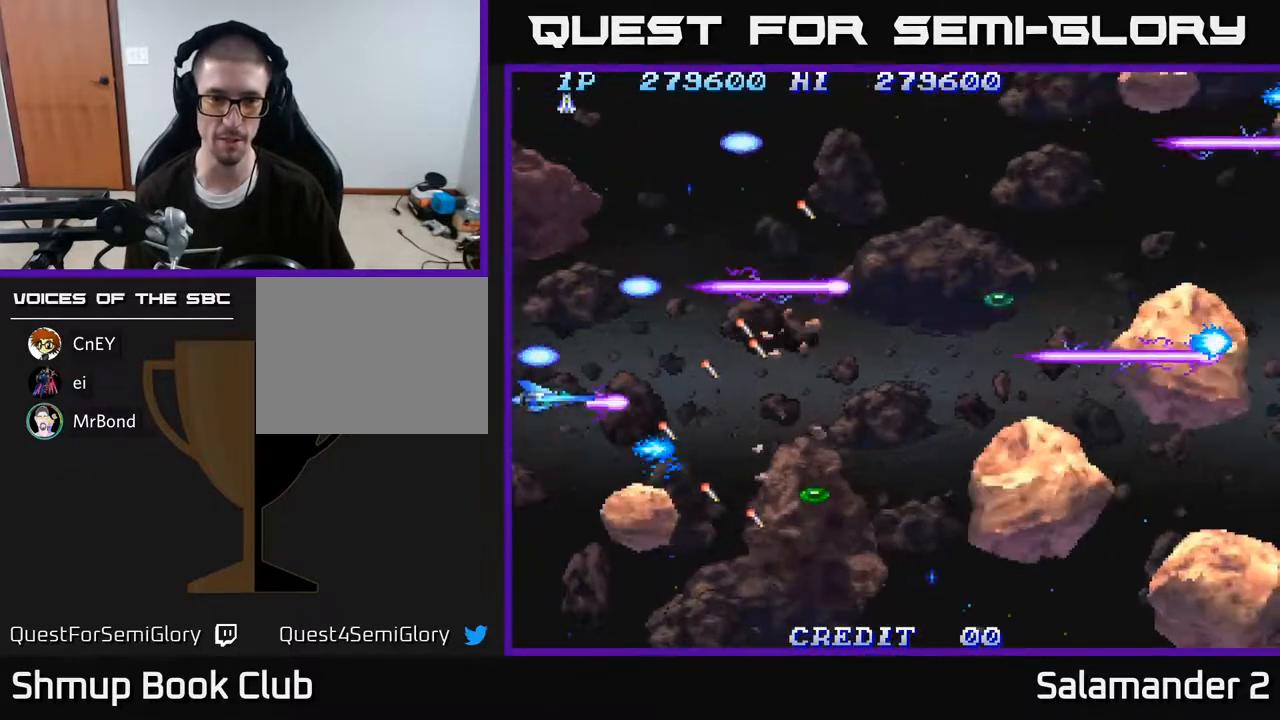
{"buttons": ["A", "DPAD_DOWN", "DPAD_RIGHT"], "right_stick": "center", "events": [[83, "DPAD_RIGHT", "down"], [83, "DPAD_UP", "up"], [200, "DPAD_RIGHT", "up"], [200, "DPAD_UP", "down"], [283, "DPAD_UP", "up"], [450, "DPAD_RIGHT", "down"], [483, "DPAD_DOWN", "down"]]}
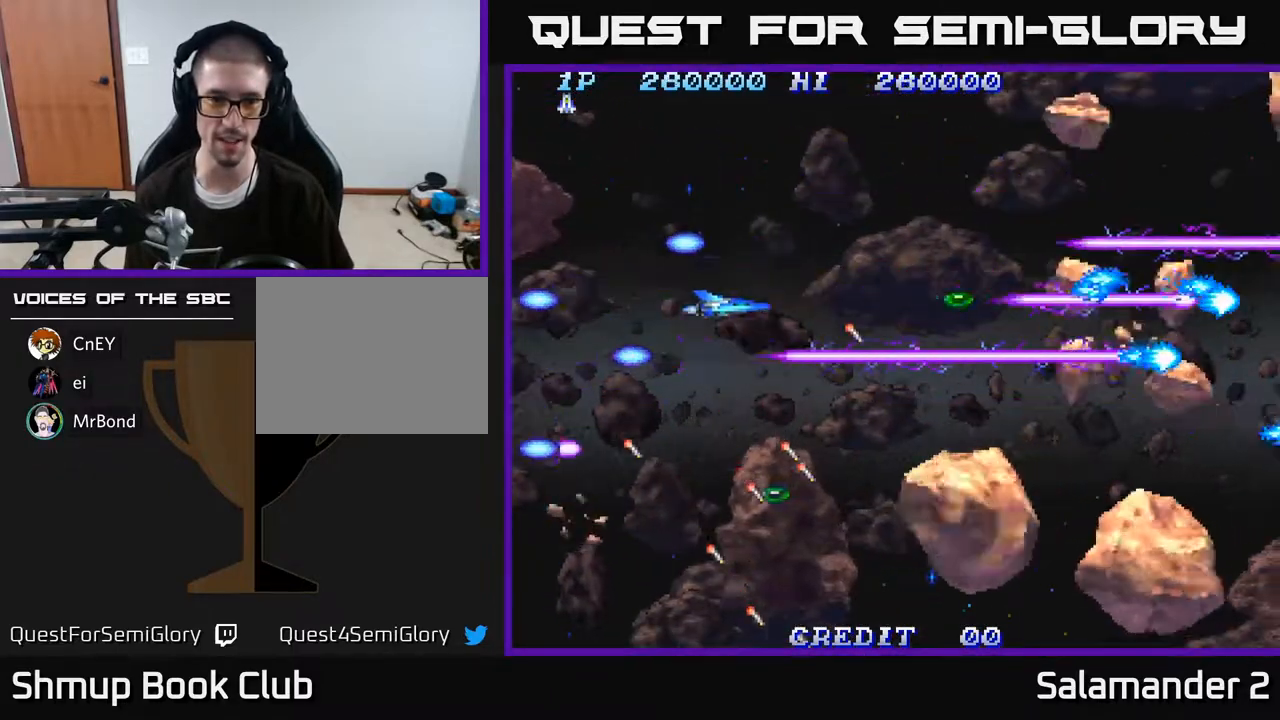
{"buttons": ["A", "DPAD_DOWN"], "right_stick": "center", "events": [[33, "DPAD_RIGHT", "up"], [200, "DPAD_DOWN", "up"], [367, "DPAD_LEFT", "down"], [417, "DPAD_DOWN", "down"], [483, "DPAD_LEFT", "up"]]}
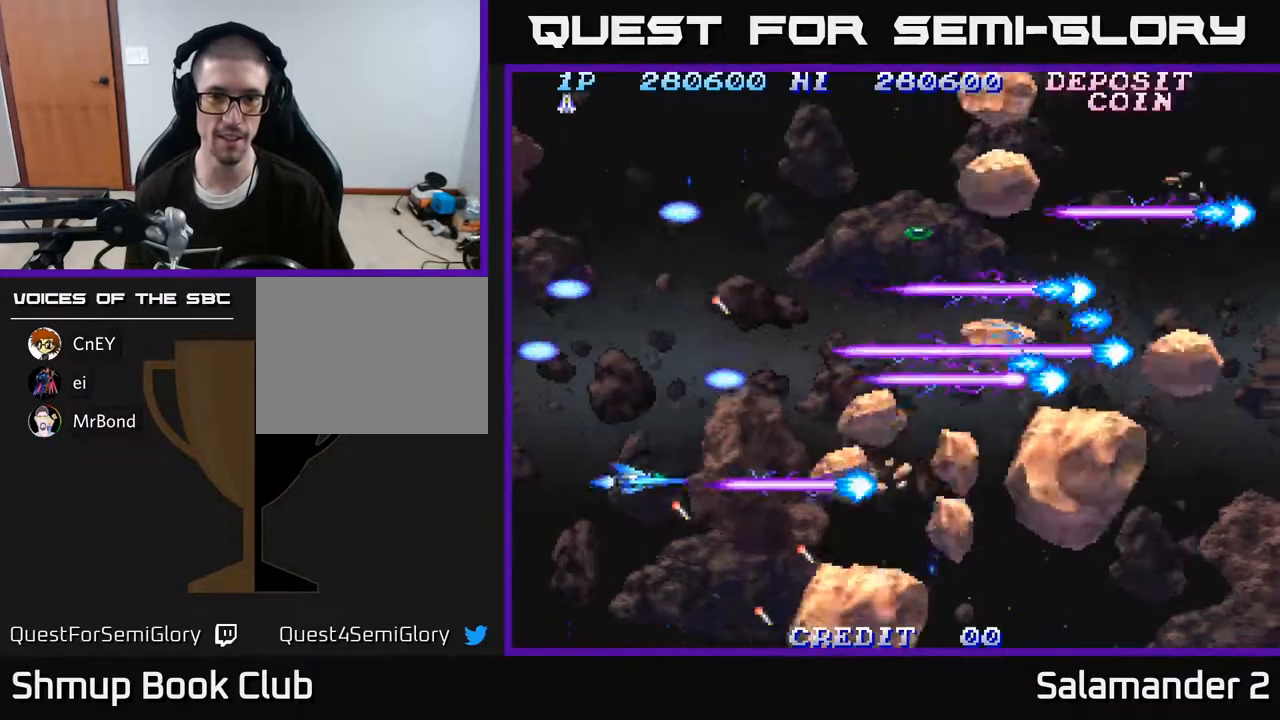
{"buttons": ["A", "DPAD_UP"], "right_stick": "center", "events": [[17, "DPAD_DOWN", "up"], [150, "DPAD_UP", "down"]]}
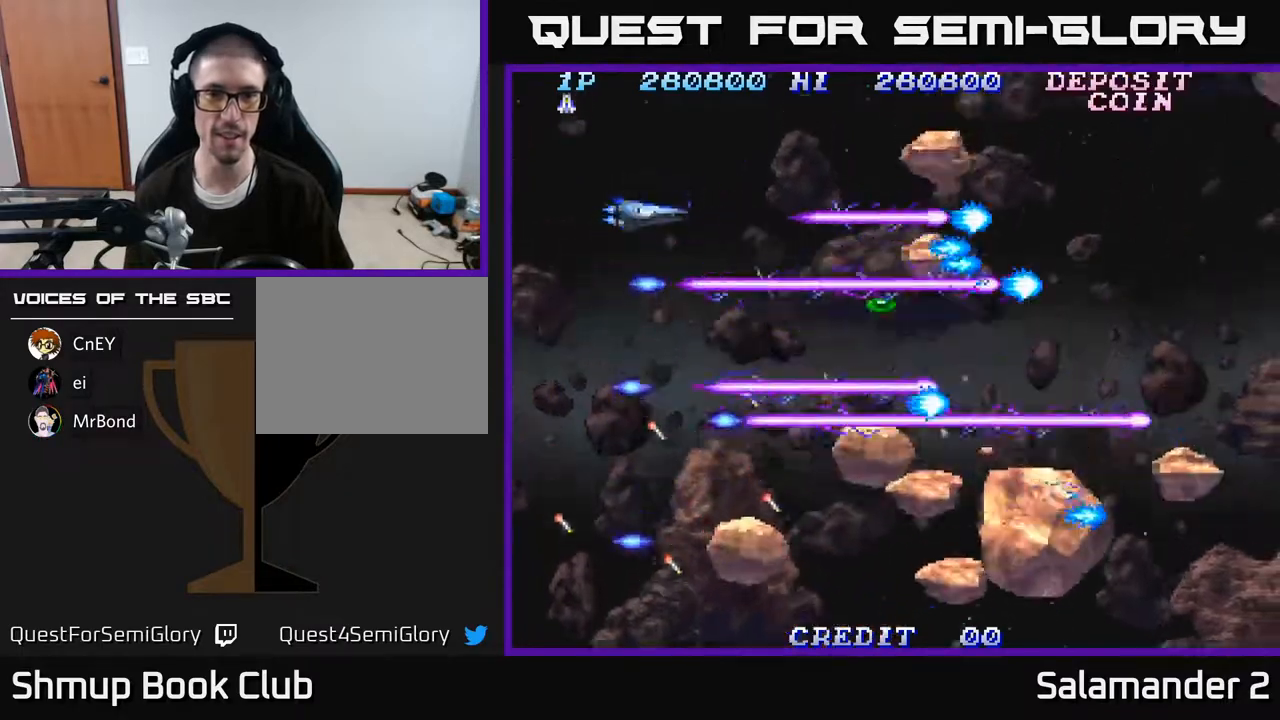
{"buttons": ["A"], "right_stick": "center", "events": [[83, "DPAD_UP", "up"], [350, "DPAD_UP", "down"], [433, "DPAD_UP", "up"]]}
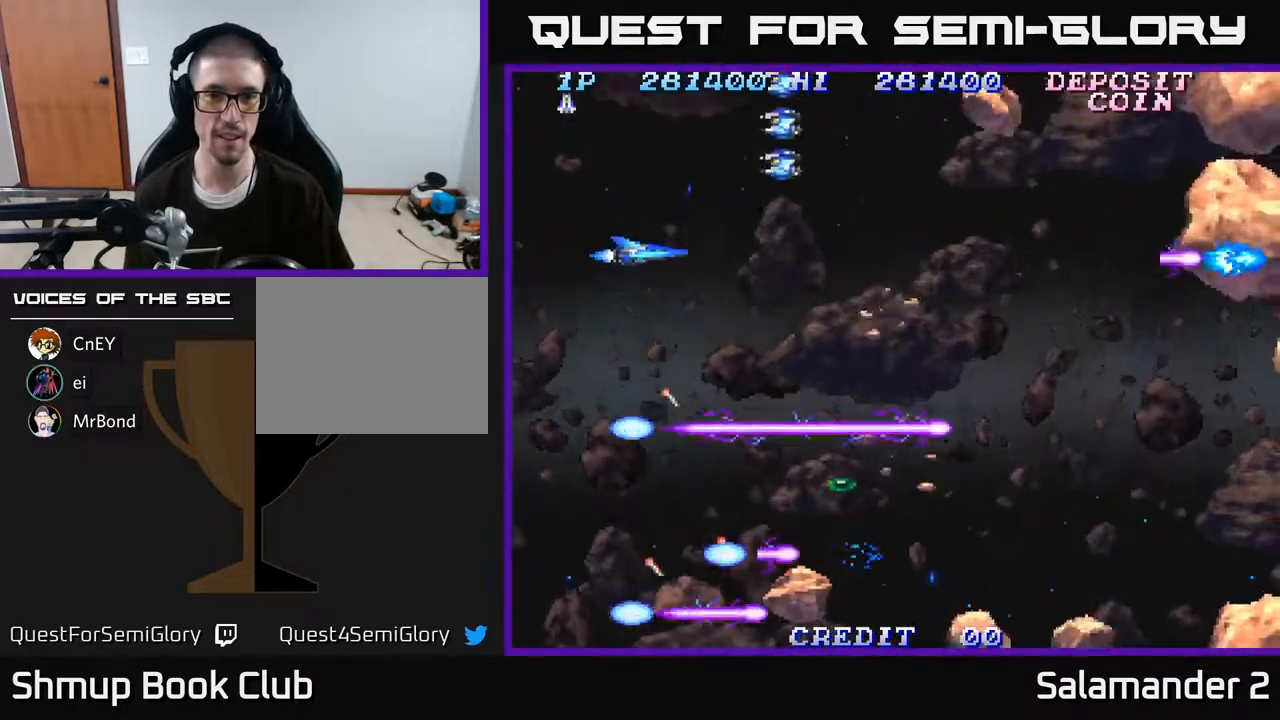
{"buttons": ["A"], "right_stick": "center", "events": [[117, "DPAD_DOWN", "down"], [133, "DPAD_LEFT", "down"], [267, "DPAD_LEFT", "up"], [500, "DPAD_DOWN", "up"]]}
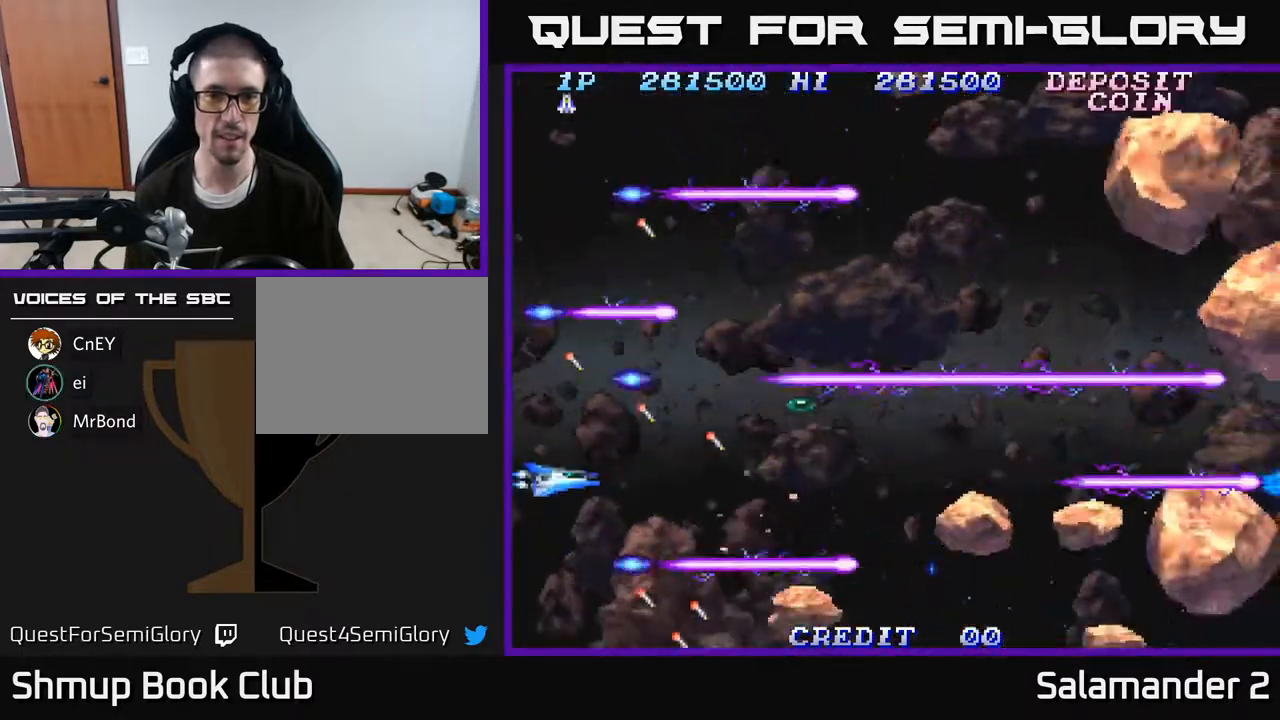
{"buttons": ["A", "DPAD_UP", "DPAD_RIGHT"], "right_stick": "center", "events": [[217, "DPAD_RIGHT", "down"], [283, "DPAD_UP", "down"], [350, "DPAD_UP", "up"], [450, "DPAD_UP", "down"]]}
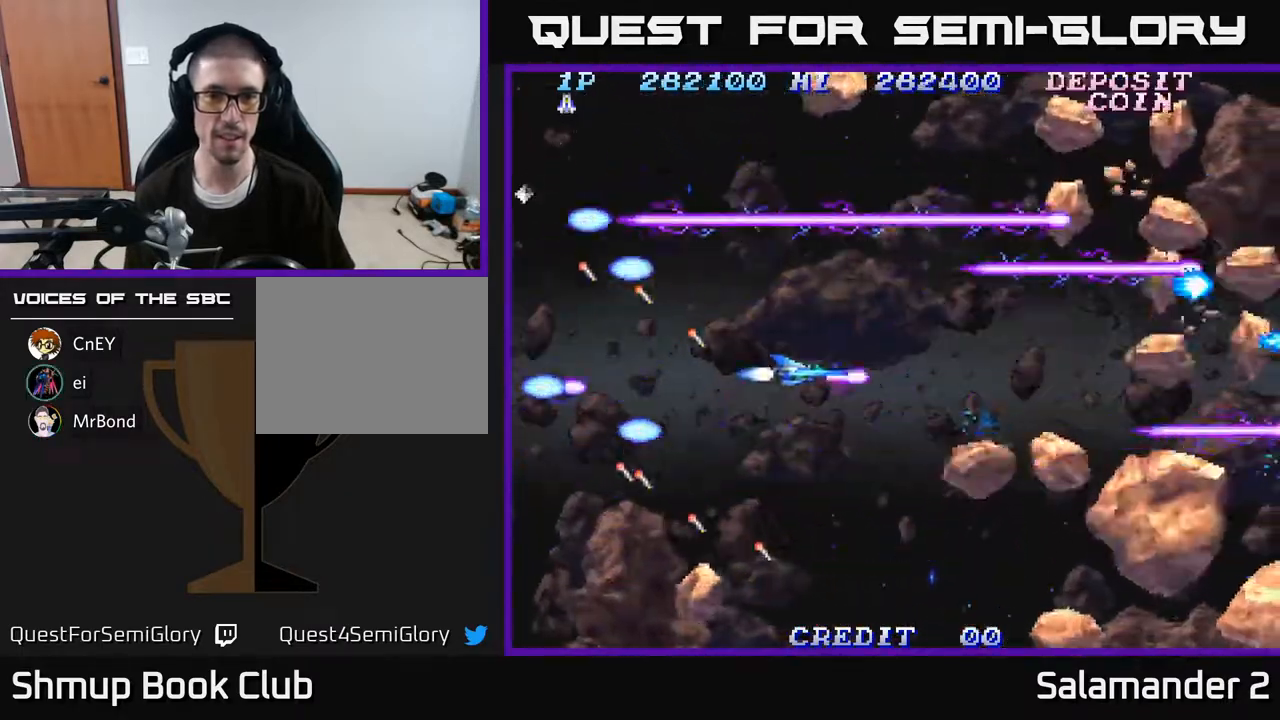
{"buttons": ["A", "DPAD_DOWN"], "right_stick": "center", "events": [[33, "DPAD_RIGHT", "up"], [133, "DPAD_LEFT", "down"], [217, "DPAD_UP", "up"], [233, "DPAD_LEFT", "up"], [333, "DPAD_DOWN", "down"]]}
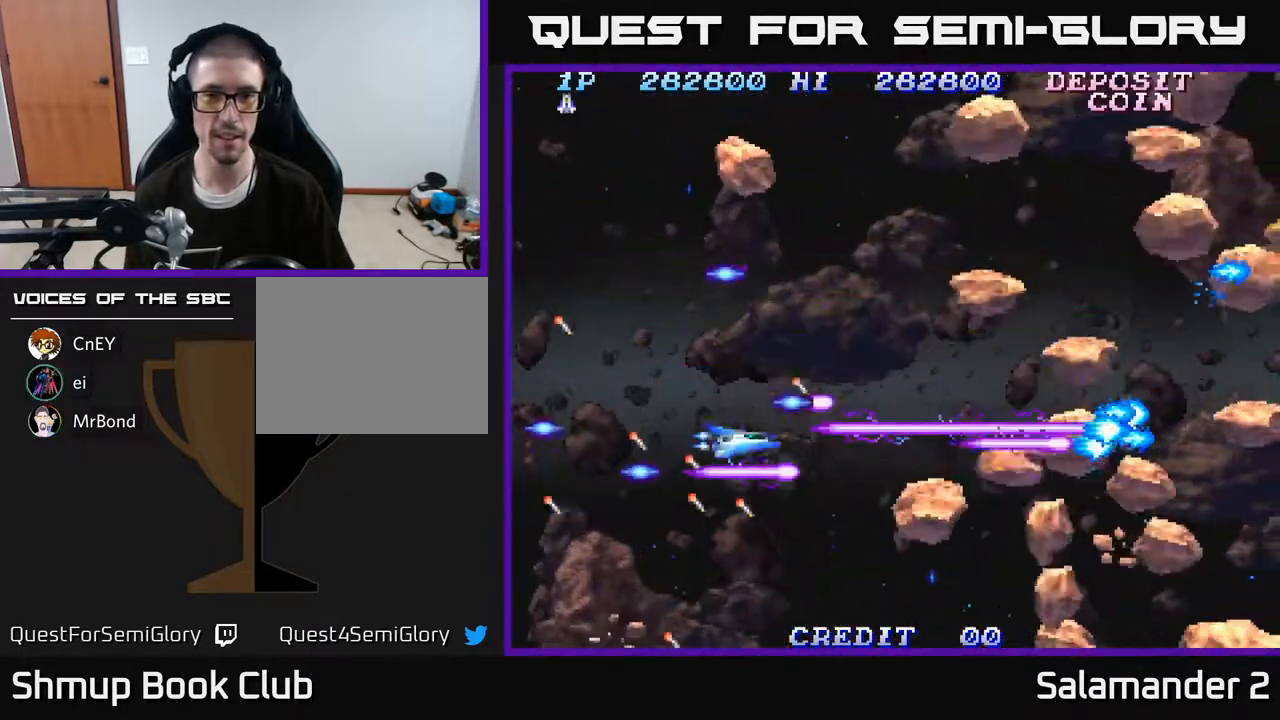
{"buttons": ["A"], "right_stick": "center", "events": [[117, "DPAD_DOWN", "up"], [300, "DPAD_DOWN", "down"], [333, "DPAD_LEFT", "down"], [417, "DPAD_DOWN", "up"], [433, "DPAD_LEFT", "up"]]}
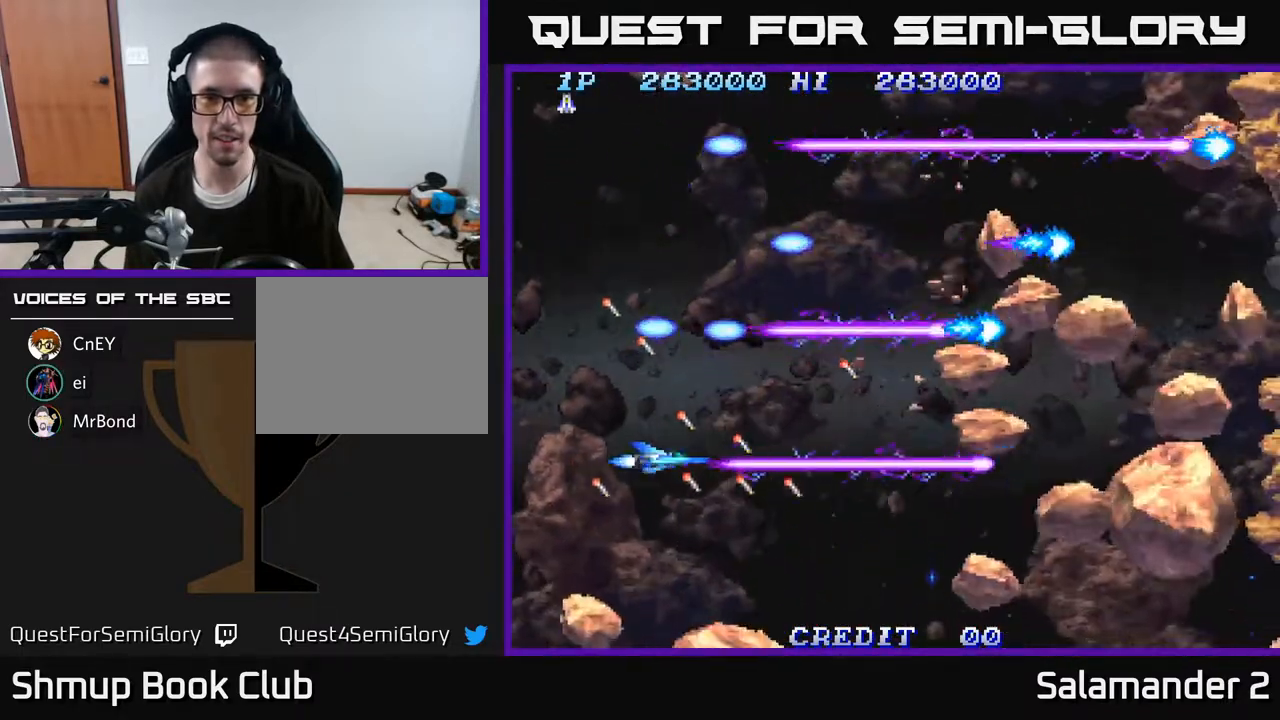
{"buttons": ["A"], "right_stick": "center", "events": [[183, "DPAD_DOWN", "down"], [250, "DPAD_DOWN", "up"]]}
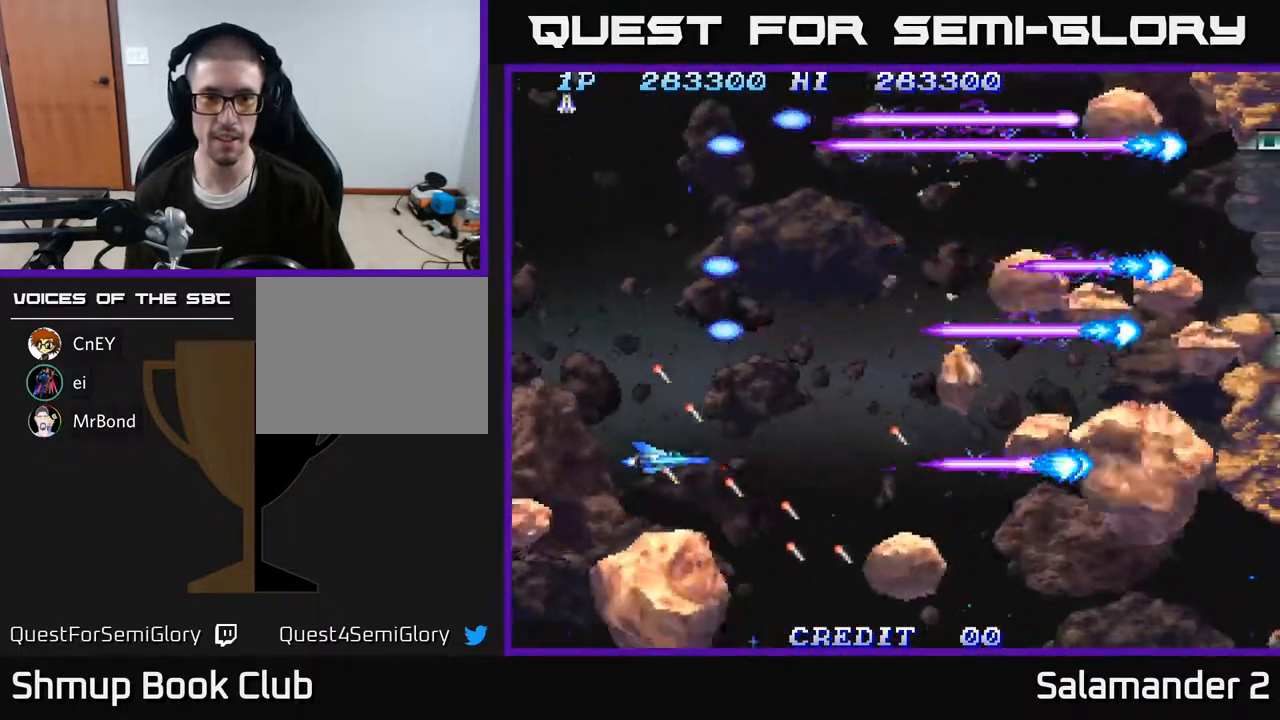
{"buttons": ["A", "DPAD_UP", "DPAD_LEFT"], "right_stick": "center", "events": [[33, "DPAD_RIGHT", "down"], [117, "DPAD_RIGHT", "up"], [350, "DPAD_UP", "down"], [450, "DPAD_LEFT", "down"]]}
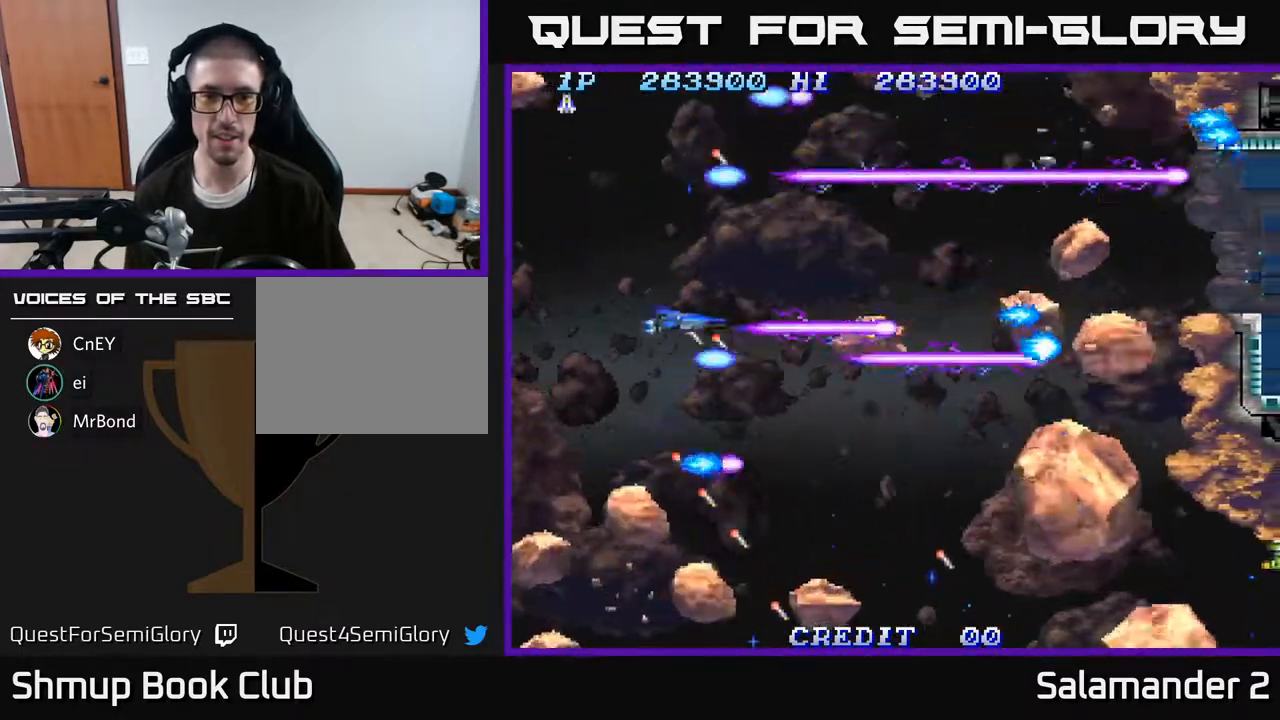
{"buttons": ["A"], "right_stick": "center", "events": [[83, "DPAD_LEFT", "up"], [133, "DPAD_UP", "up"], [417, "DPAD_UP", "down"], [500, "DPAD_UP", "up"]]}
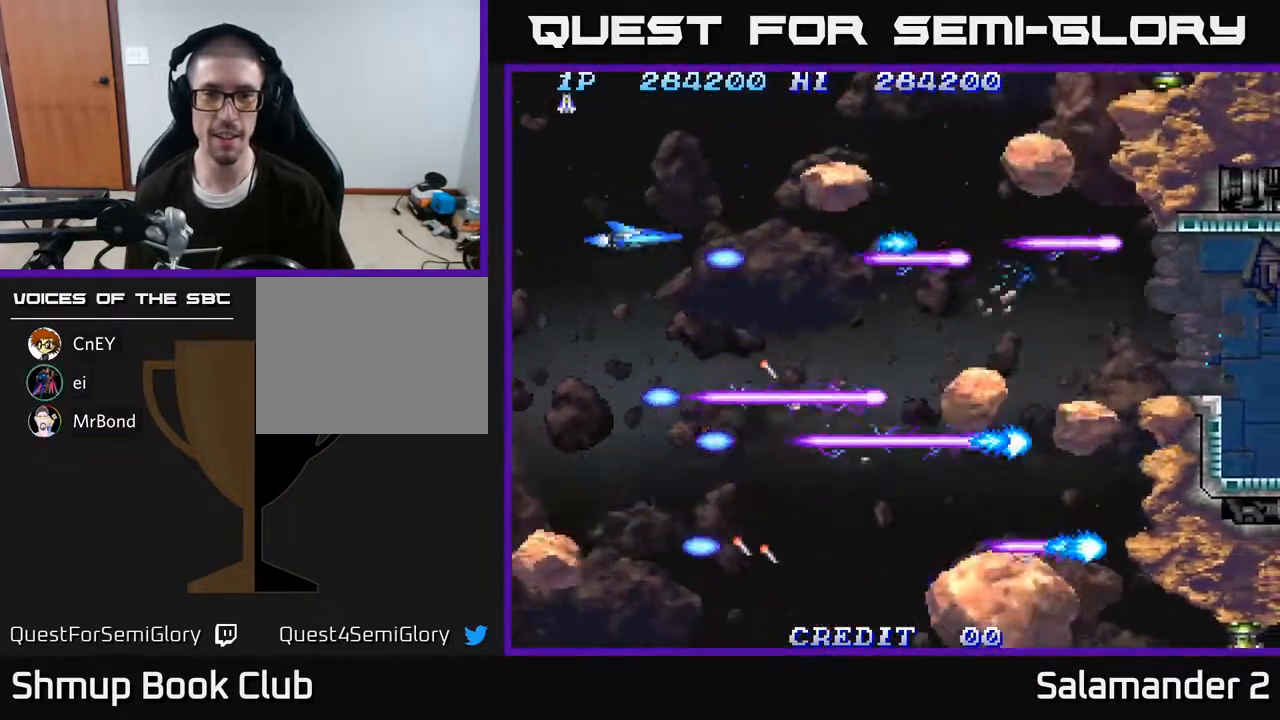
{"buttons": ["A", "DPAD_DOWN"], "right_stick": "center", "events": [[483, "DPAD_DOWN", "down"]]}
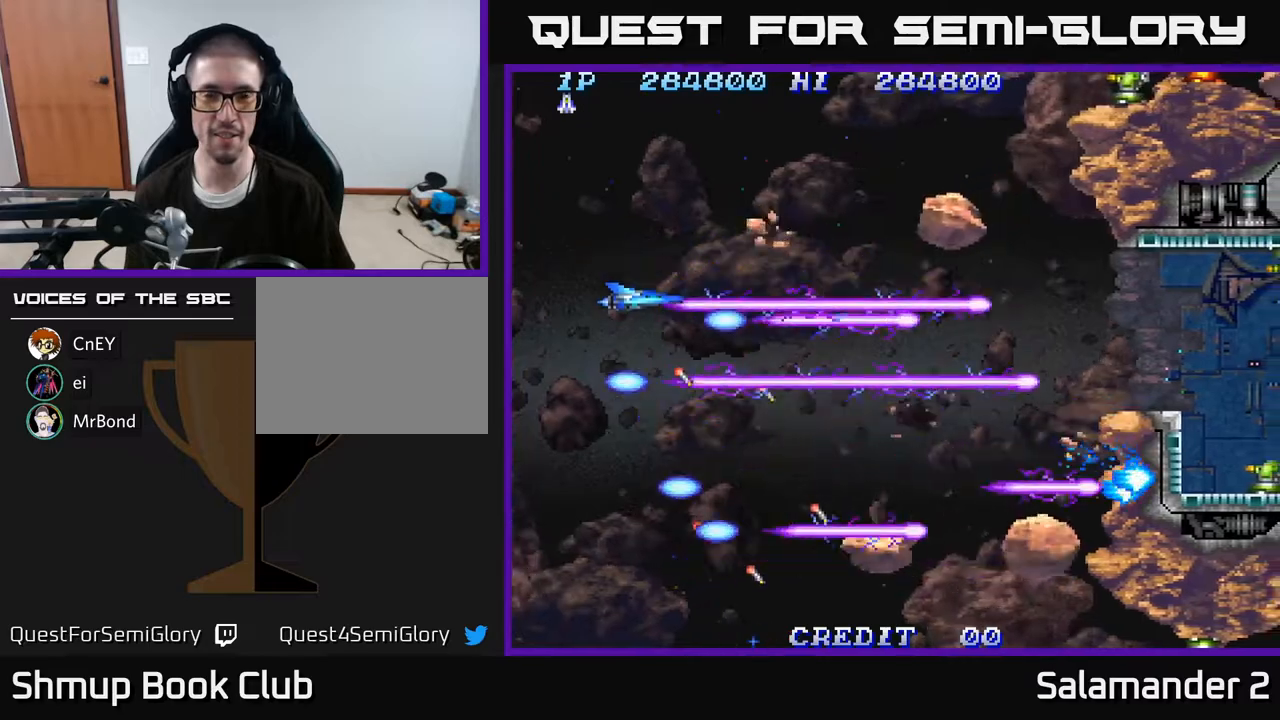
{"buttons": ["A"], "right_stick": "center", "events": [[150, "DPAD_DOWN", "up"], [300, "DPAD_DOWN", "down"], [433, "DPAD_DOWN", "up"]]}
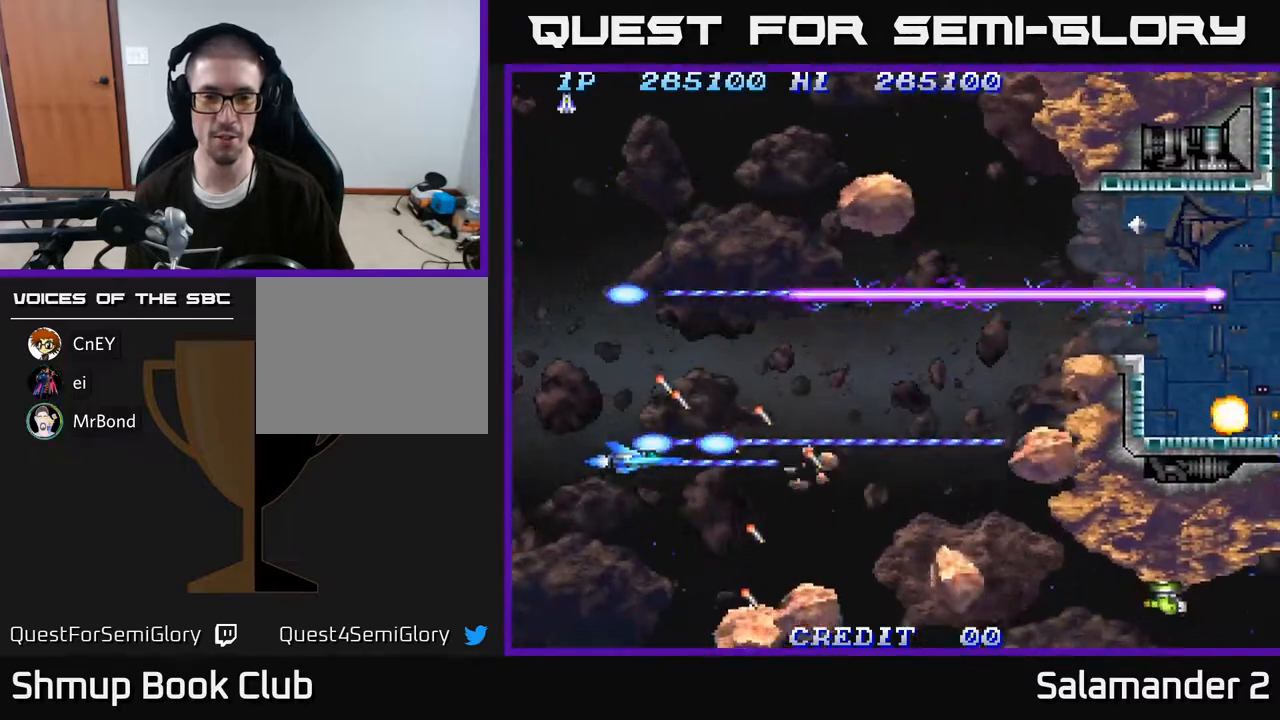
{"buttons": ["A", "DPAD_UP", "DPAD_LEFT"], "right_stick": "center", "events": [[217, "DPAD_UP", "down"], [483, "DPAD_LEFT", "down"]]}
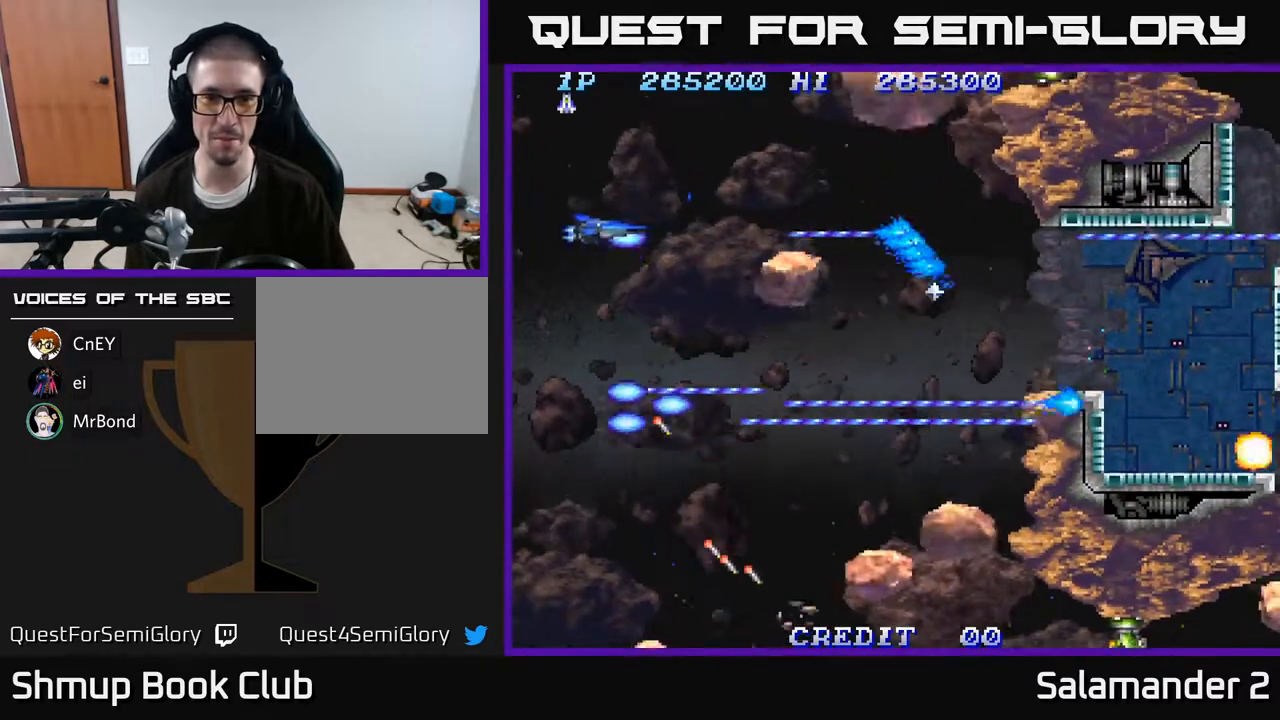
{"buttons": ["A"], "right_stick": "center", "events": [[33, "DPAD_LEFT", "up"], [33, "DPAD_UP", "up"], [233, "DPAD_DOWN", "down"], [467, "DPAD_DOWN", "up"]]}
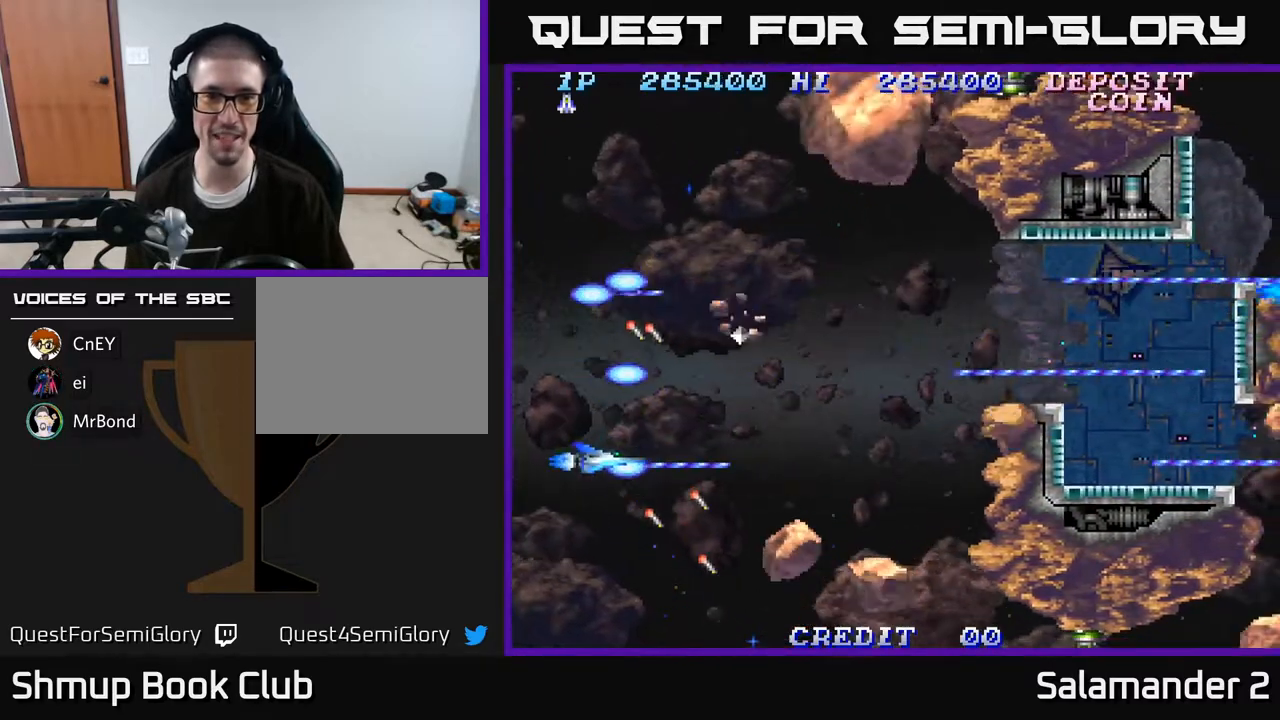
{"buttons": ["A"], "right_stick": "center", "events": [[300, "DPAD_DOWN", "down"], [417, "DPAD_DOWN", "up"]]}
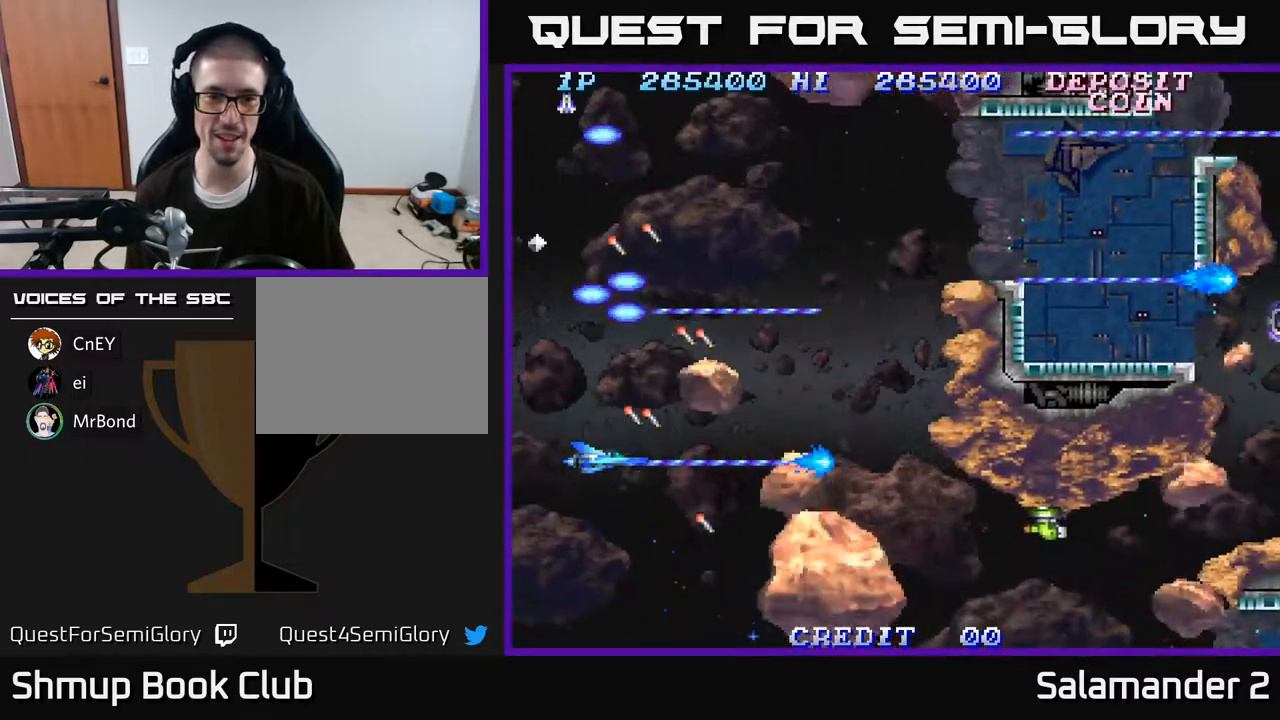
{"buttons": ["A", "DPAD_DOWN"], "right_stick": "center", "events": [[217, "DPAD_DOWN", "down"], [300, "DPAD_DOWN", "up"], [500, "DPAD_DOWN", "down"]]}
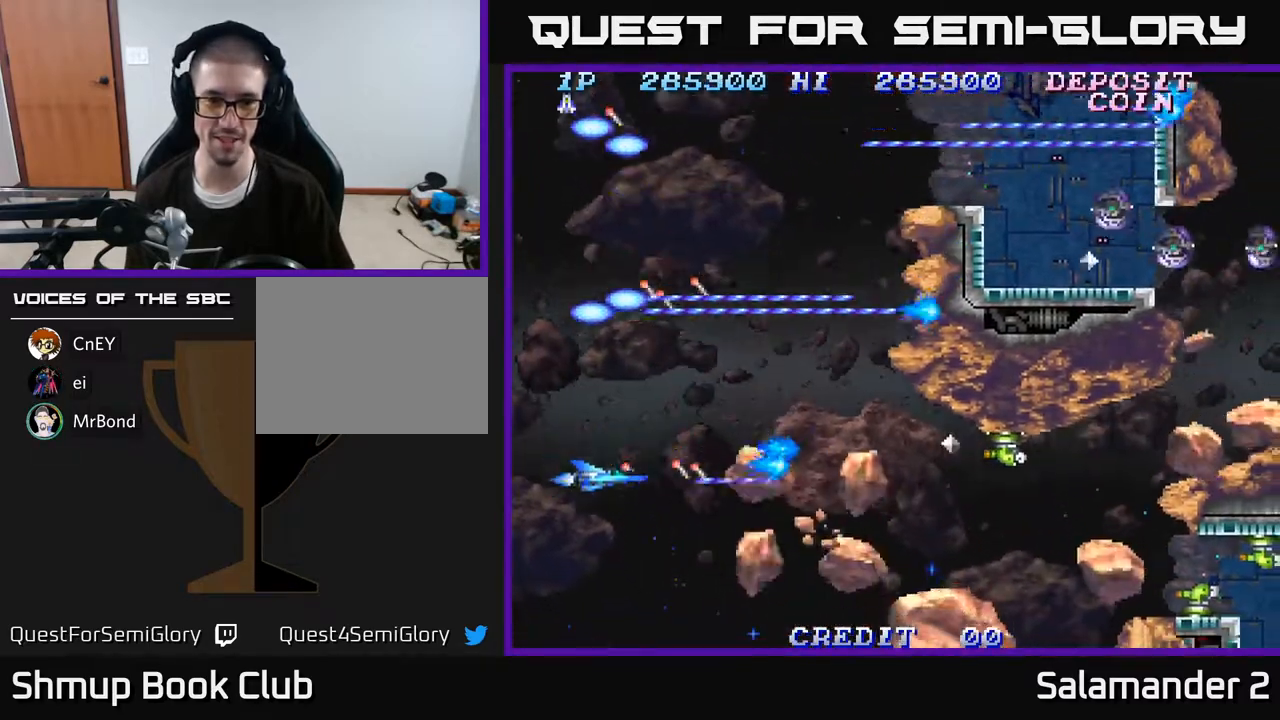
{"buttons": ["A"], "right_stick": "center", "events": [[117, "DPAD_DOWN", "up"], [367, "DPAD_LEFT", "down"], [383, "DPAD_UP", "down"], [433, "DPAD_UP", "up"], [450, "DPAD_LEFT", "up"]]}
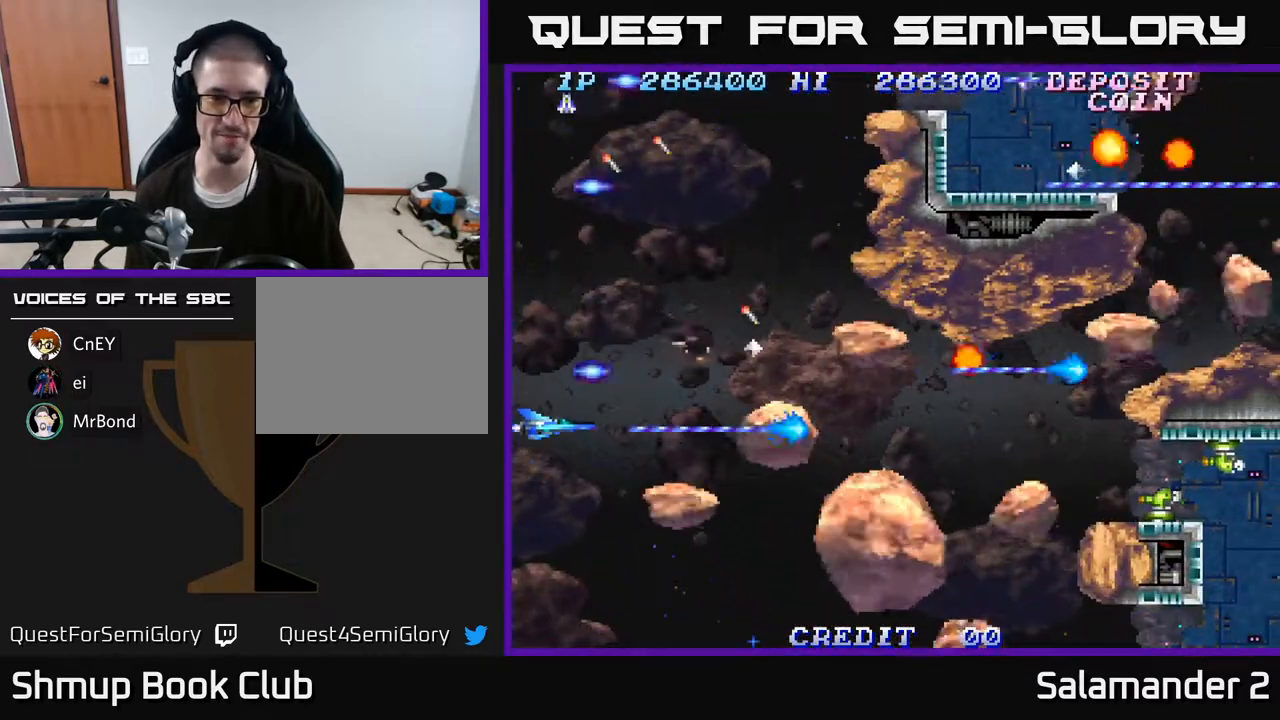
{"buttons": ["A"], "right_stick": "center", "events": [[417, "DPAD_DOWN", "down"], [450, "DPAD_DOWN", "up"]]}
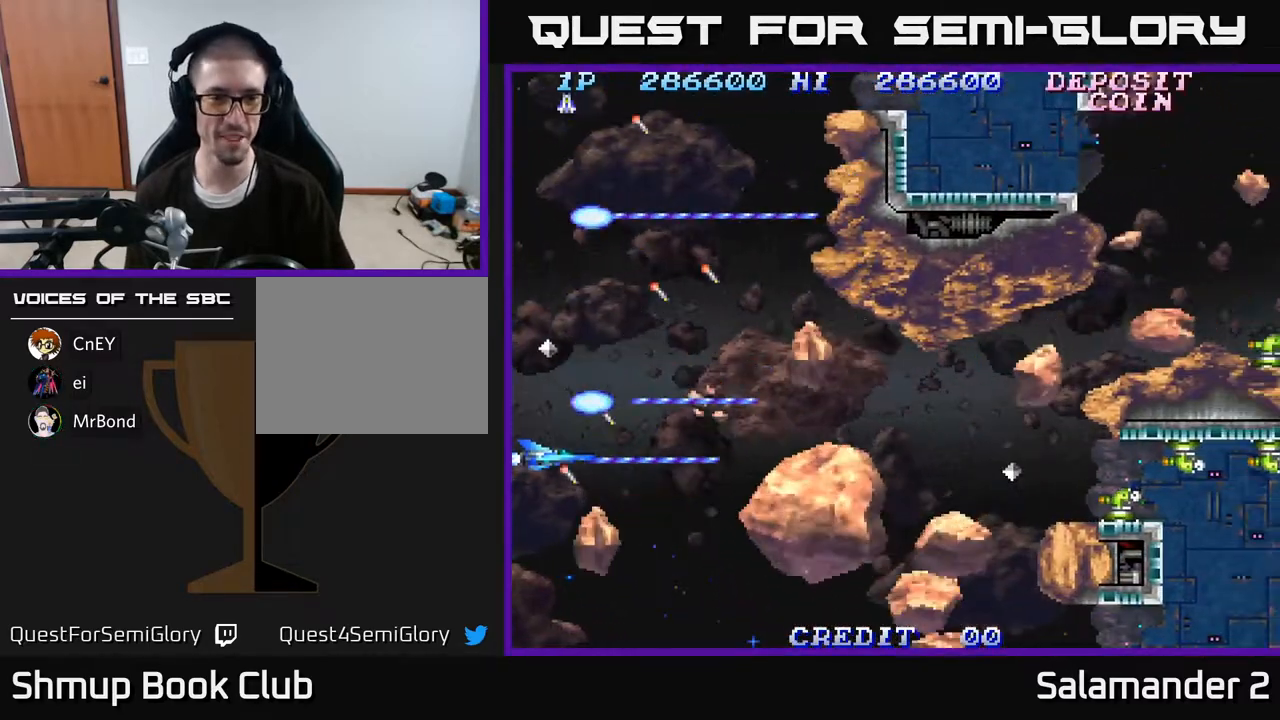
{"buttons": ["A"], "right_stick": "center", "events": [[333, "DPAD_RIGHT", "down"], [400, "DPAD_RIGHT", "up"]]}
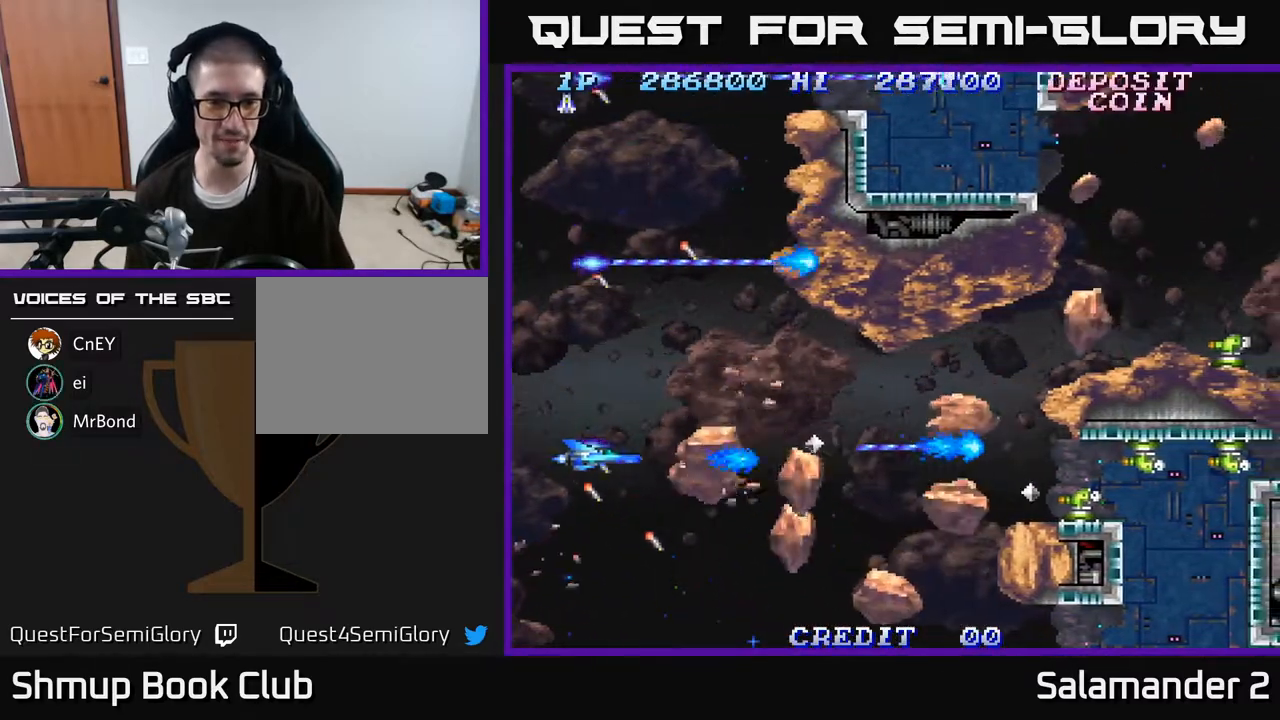
{"buttons": ["A", "DPAD_DOWN"], "right_stick": "center", "events": [[83, "DPAD_DOWN", "down"], [100, "DPAD_LEFT", "down"], [150, "DPAD_DOWN", "up"], [267, "DPAD_LEFT", "up"], [400, "DPAD_DOWN", "down"]]}
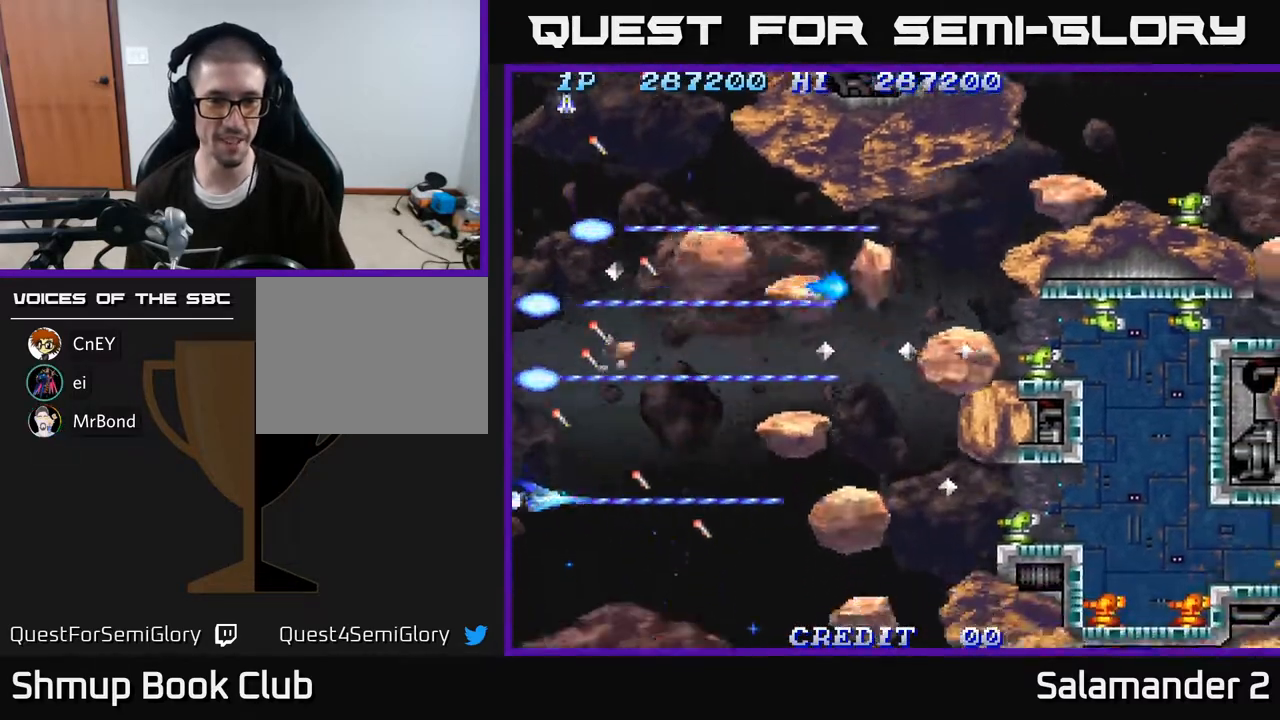
{"buttons": ["A"], "right_stick": "center", "events": [[33, "DPAD_DOWN", "up"], [317, "DPAD_RIGHT", "down"], [367, "DPAD_RIGHT", "up"]]}
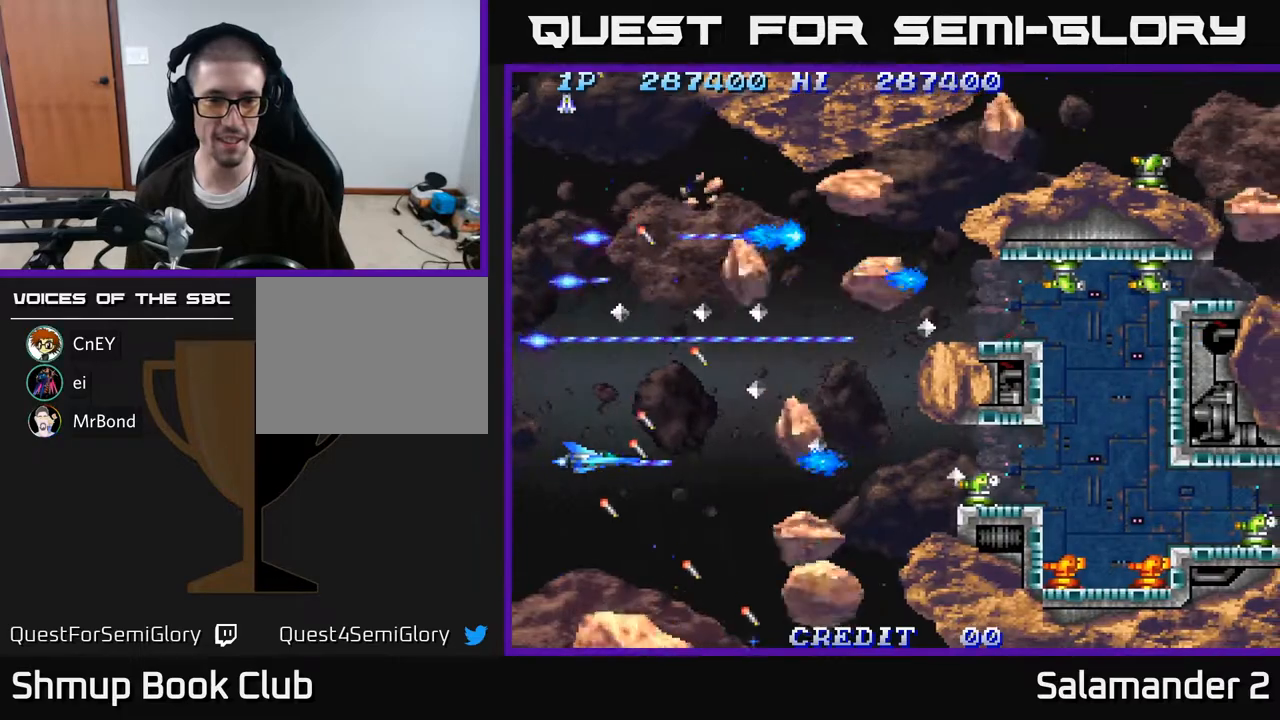
{"buttons": ["A"], "right_stick": "center", "events": [[133, "DPAD_DOWN", "down"], [183, "DPAD_DOWN", "up"]]}